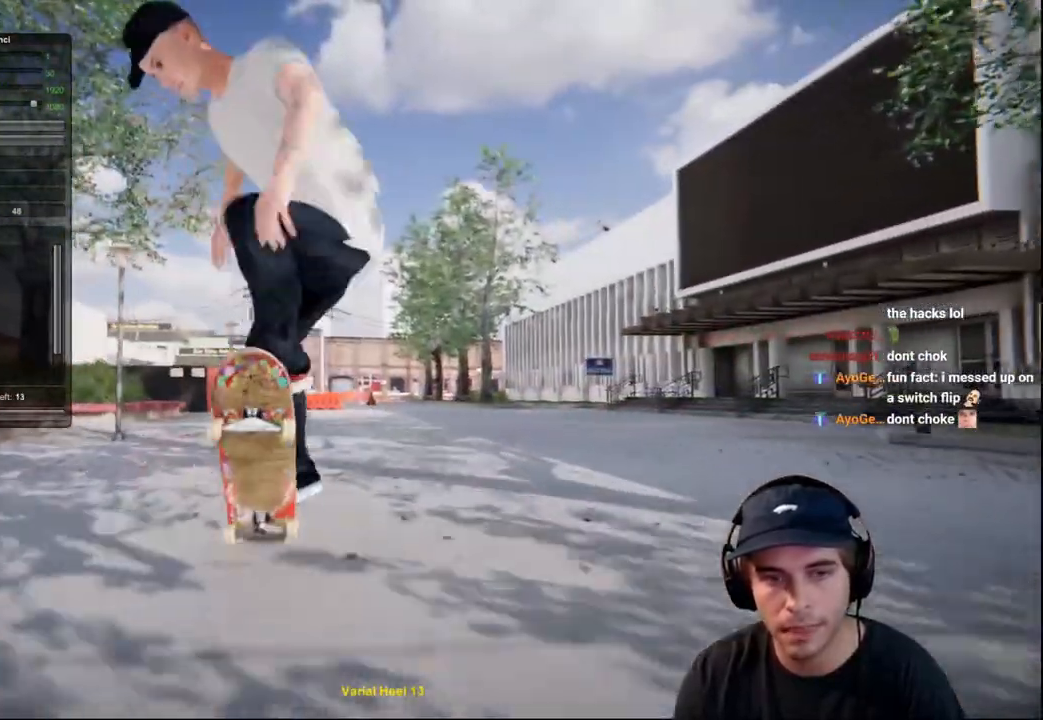
Gameplay with a controller (Xbox layout); each line is a JSON object with the inputs held at the frame after it. "events" lists button and stick changes between this image and that frame as [ms after this image, input, new state], when the widget could be followed in between. Not read: L3 R3.
{"buttons": [], "left_stick": "center", "right_stick": "center", "events": [[33, "left_stick", "left"], [100, "right_stick", "up-right"], [384, "left_stick", "center"], [417, "right_stick", "center"], [434, "L2", "up"]]}
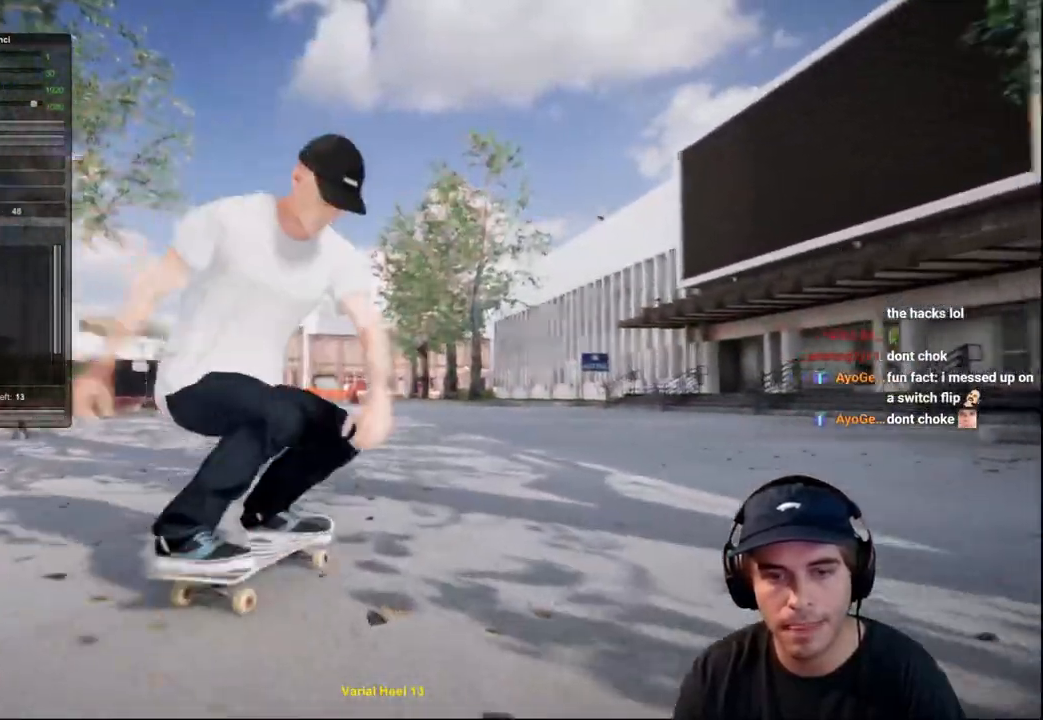
{"buttons": [], "left_stick": "center", "right_stick": "down", "events": [[300, "L2", "down"], [433, "L2", "up"], [483, "right_stick", "down"]]}
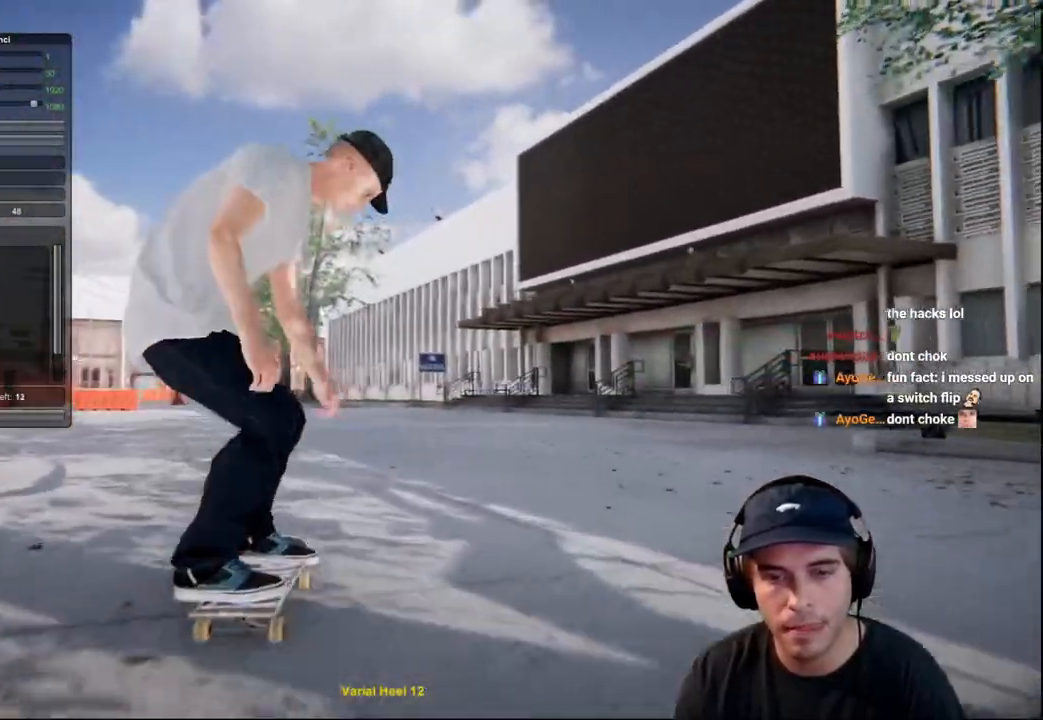
{"buttons": [], "left_stick": "center", "right_stick": "center", "events": [[184, "right_stick", "down-right"], [250, "left_stick", "up-right"], [317, "right_stick", "center"], [384, "left_stick", "center"]]}
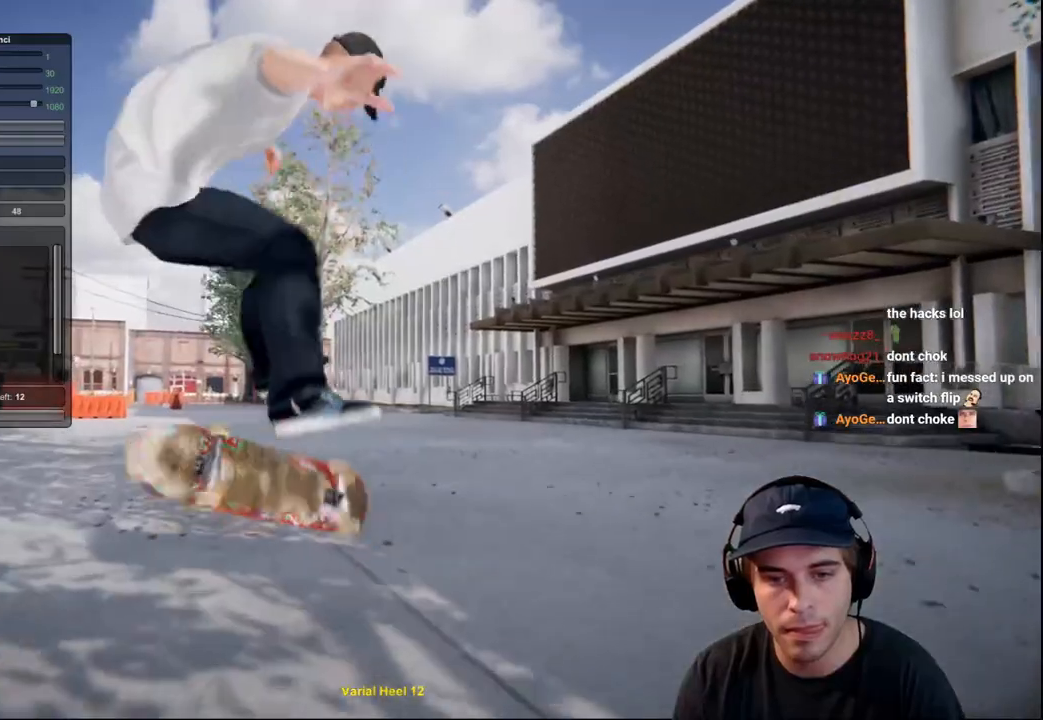
{"buttons": [], "left_stick": "center", "right_stick": "center", "events": []}
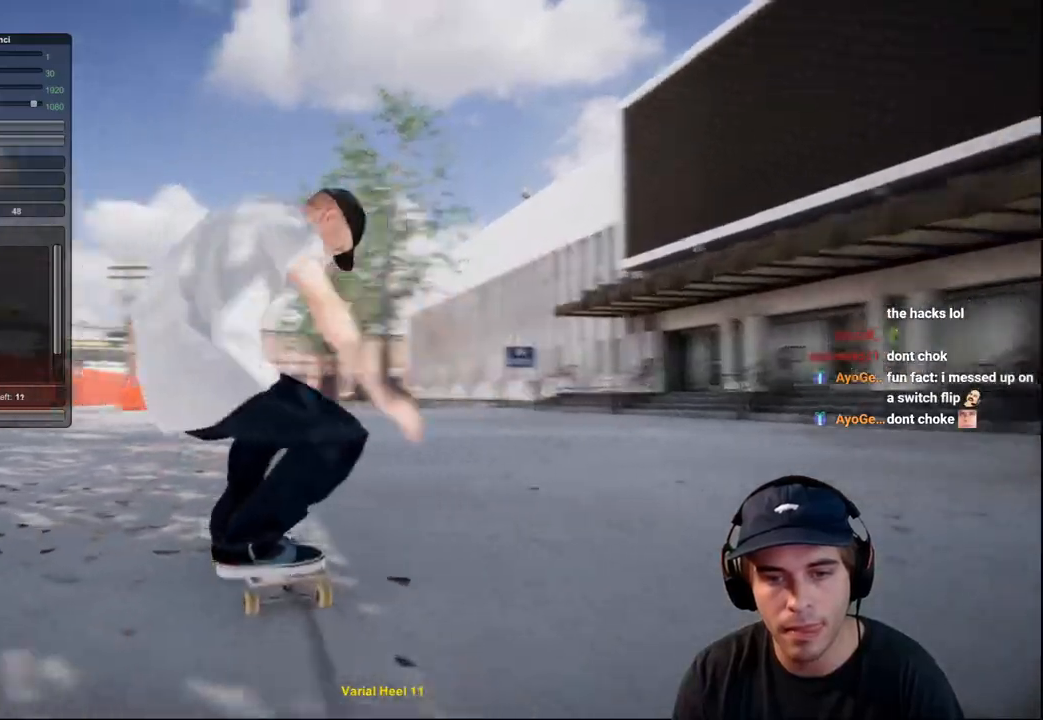
{"buttons": ["R2"], "left_stick": "center", "right_stick": "center", "events": [[167, "A", "down"], [284, "A", "up"], [450, "R2", "down"]]}
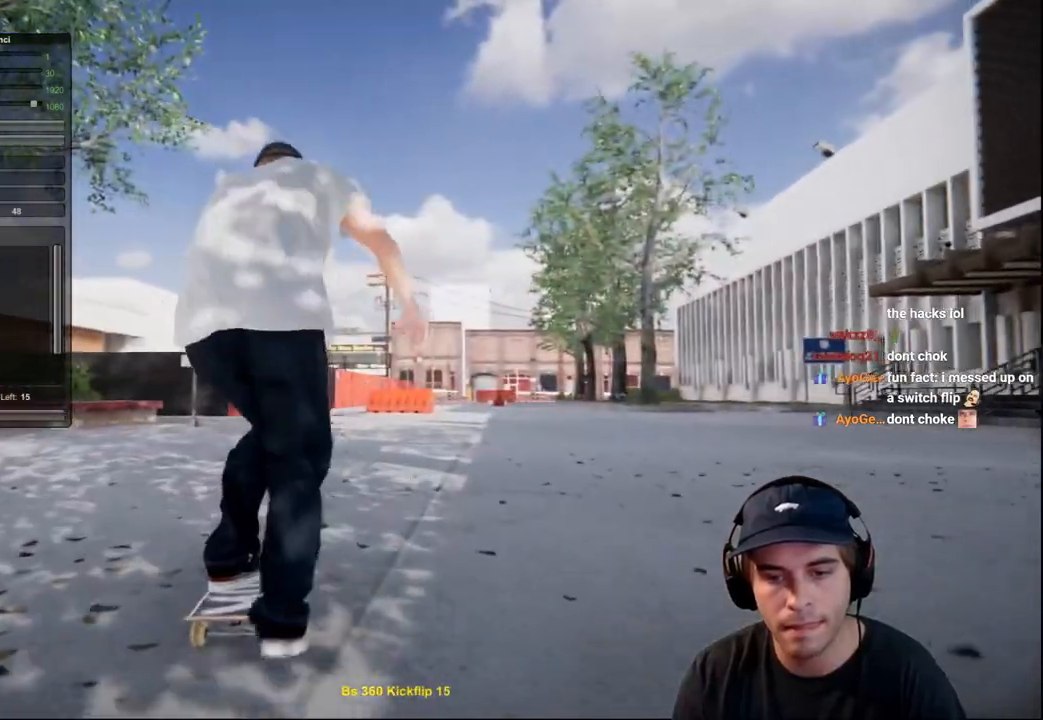
{"buttons": ["R2"], "left_stick": "center", "right_stick": "center", "events": [[150, "R2", "up"], [200, "R2", "down"], [350, "R2", "up"], [433, "R2", "down"]]}
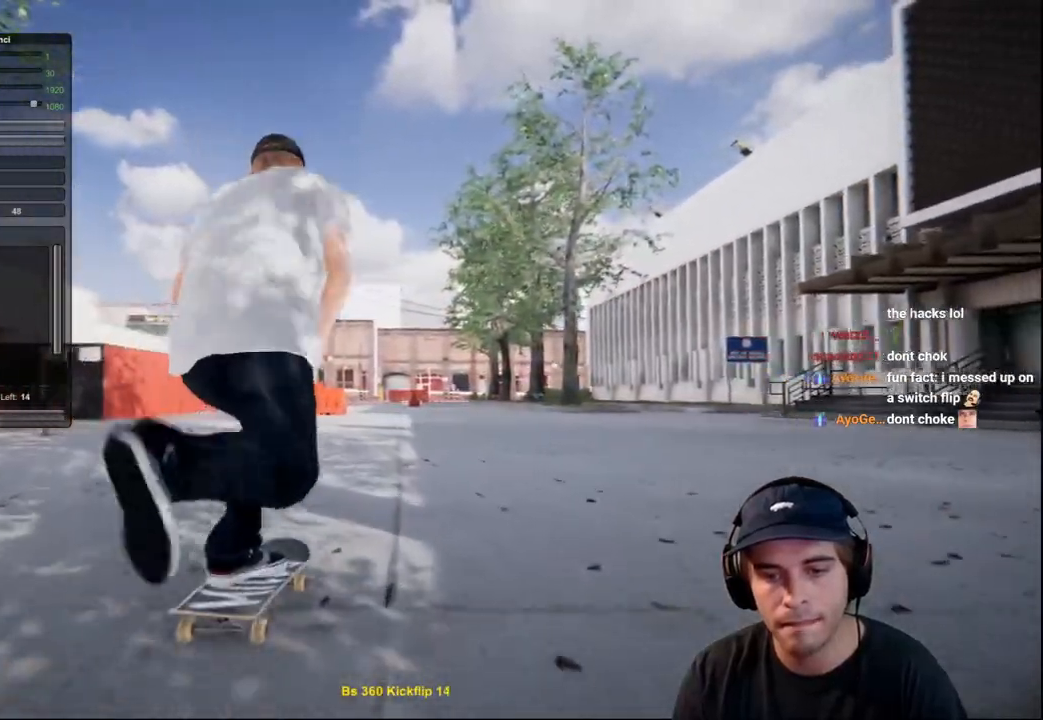
{"buttons": [], "left_stick": "center", "right_stick": "center", "events": [[67, "R2", "up"]]}
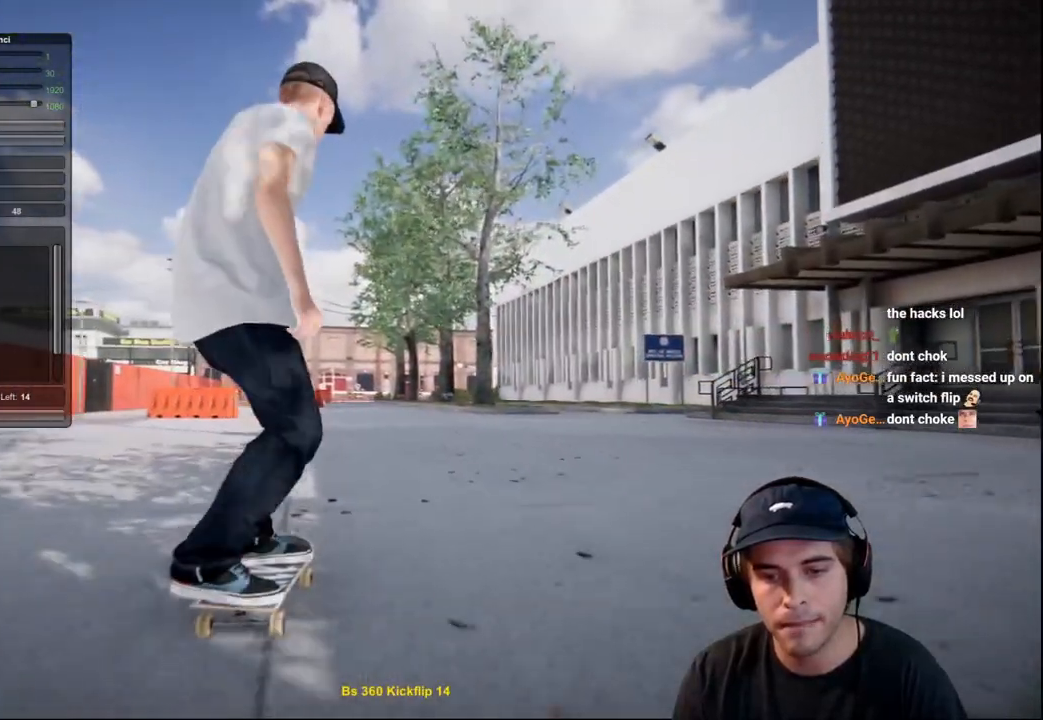
{"buttons": ["R2"], "left_stick": "down", "right_stick": "down", "events": [[150, "R2", "down"], [183, "left_stick", "down"], [233, "right_stick", "down"]]}
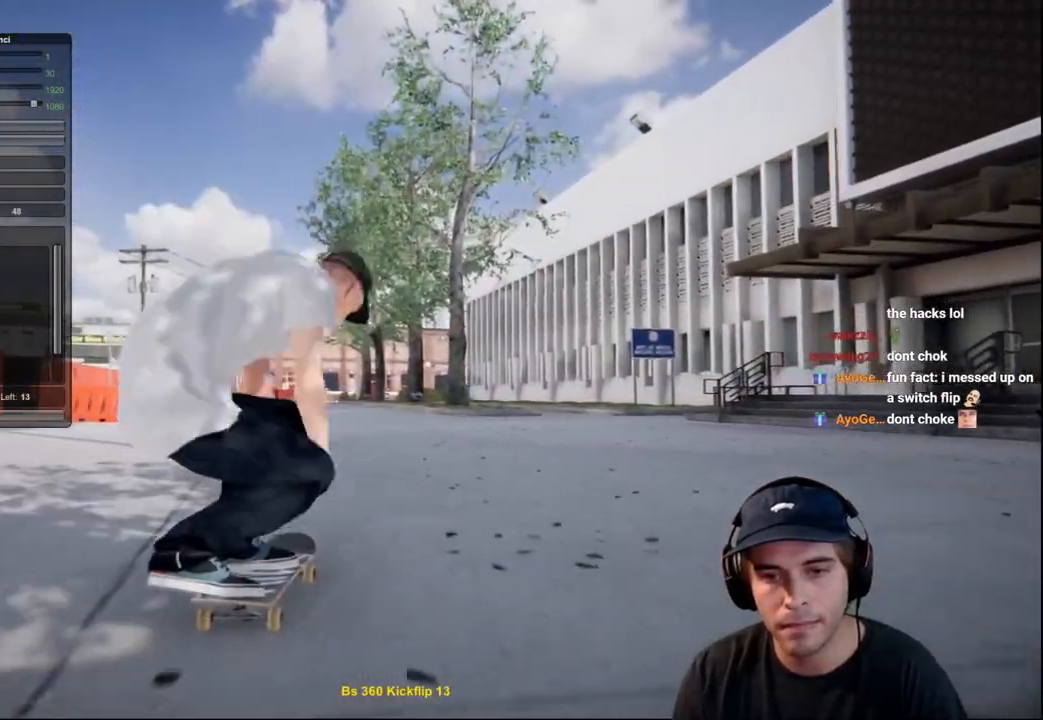
{"buttons": ["R2"], "left_stick": "right", "right_stick": "left", "events": [[50, "left_stick", "left"], [83, "right_stick", "center"], [150, "left_stick", "center"], [350, "left_stick", "right"], [484, "right_stick", "left"]]}
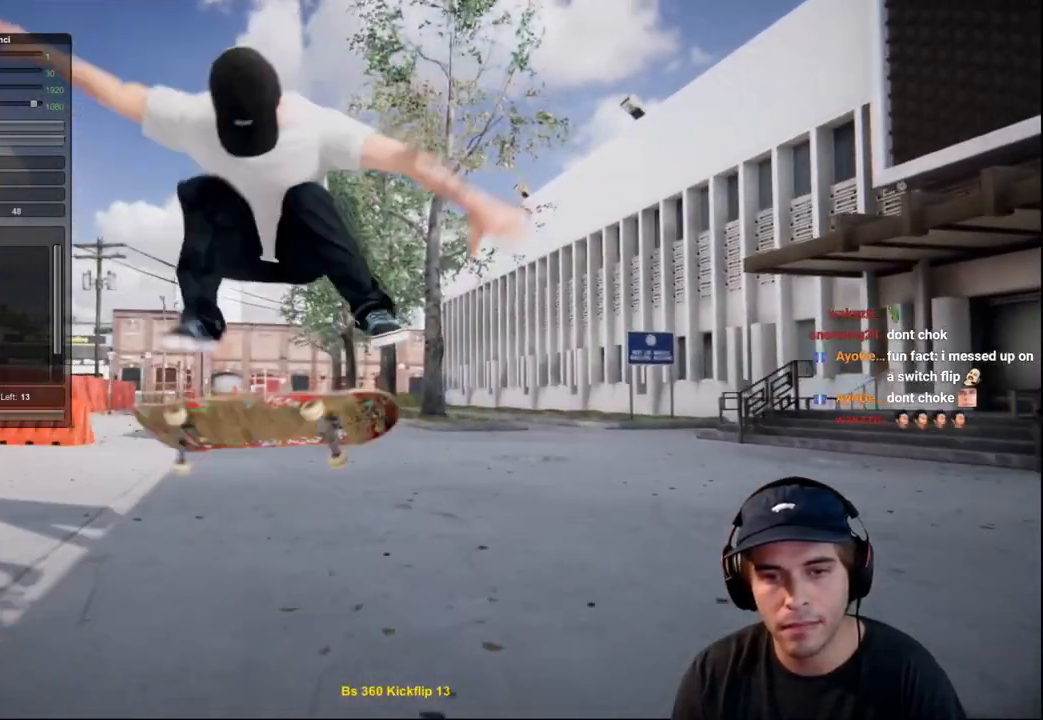
{"buttons": [], "left_stick": "center", "right_stick": "center", "events": [[283, "left_stick", "center"], [283, "right_stick", "center"], [333, "R2", "up"]]}
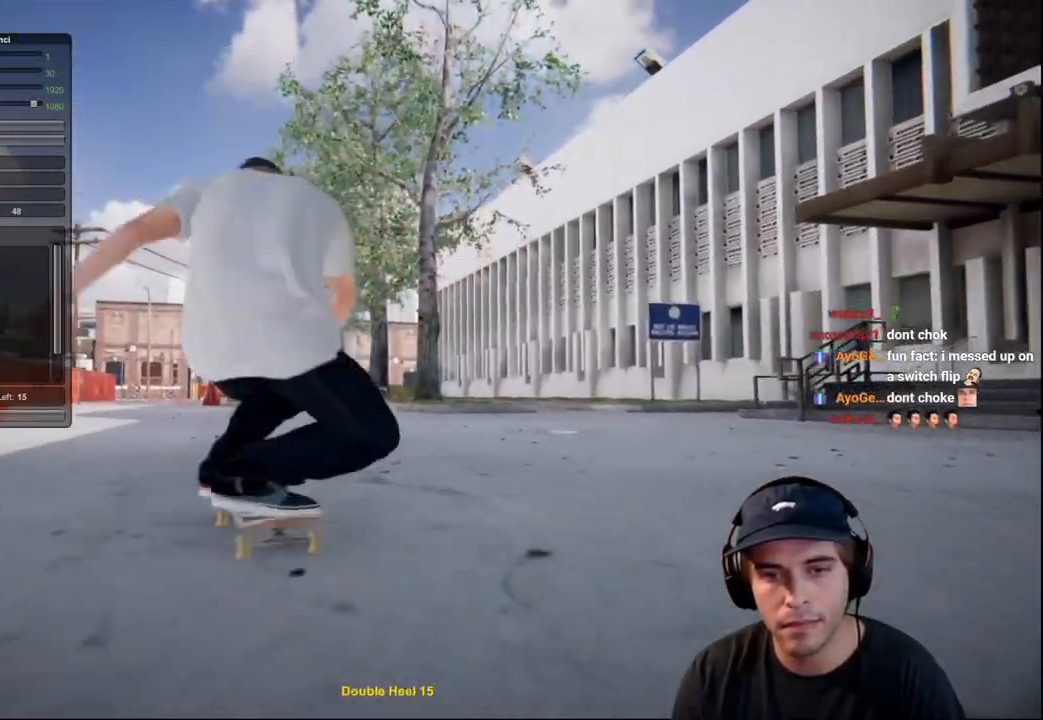
{"buttons": ["L2"], "left_stick": "center", "right_stick": "center", "events": [[400, "L2", "down"]]}
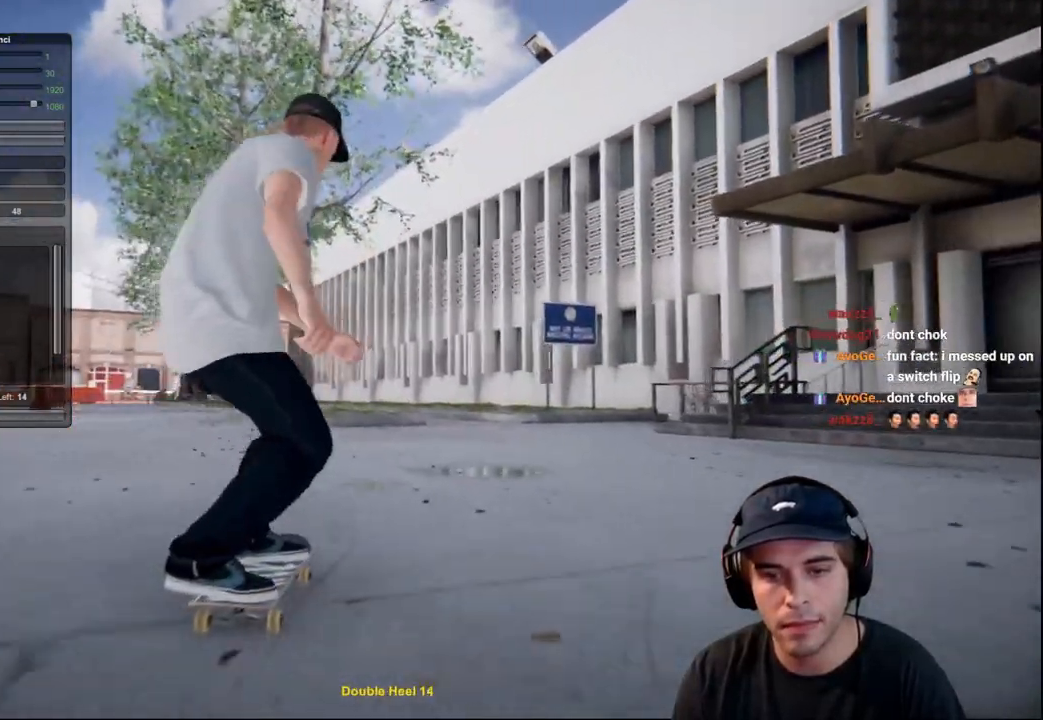
{"buttons": ["L2"], "left_stick": "center", "right_stick": "center", "events": [[283, "L2", "up"], [417, "L2", "down"]]}
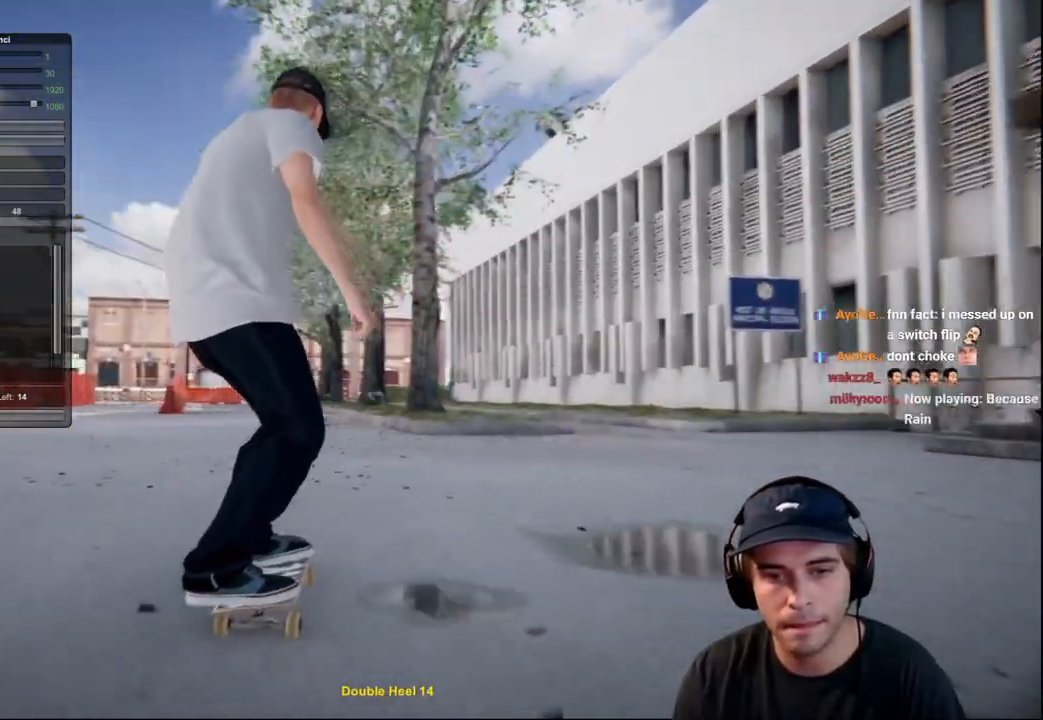
{"buttons": [], "left_stick": "down", "right_stick": "down", "events": [[50, "L2", "up"], [417, "left_stick", "down"], [434, "right_stick", "down"]]}
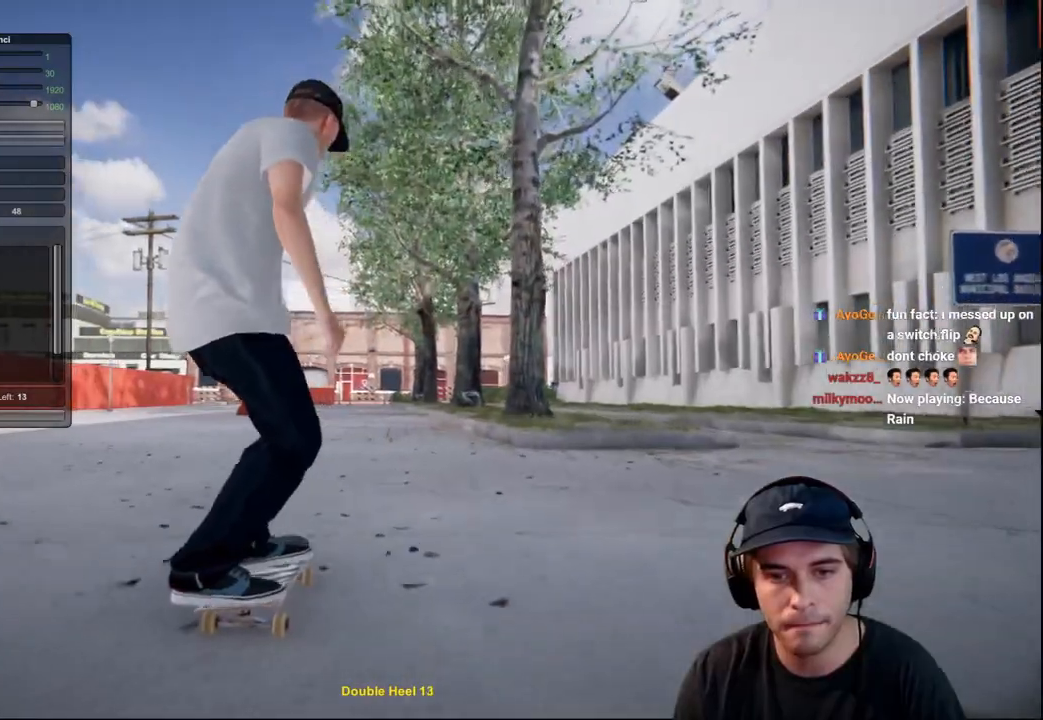
{"buttons": [], "left_stick": "center", "right_stick": "center", "events": [[233, "left_stick", "up-right"], [266, "right_stick", "center"], [283, "left_stick", "center"]]}
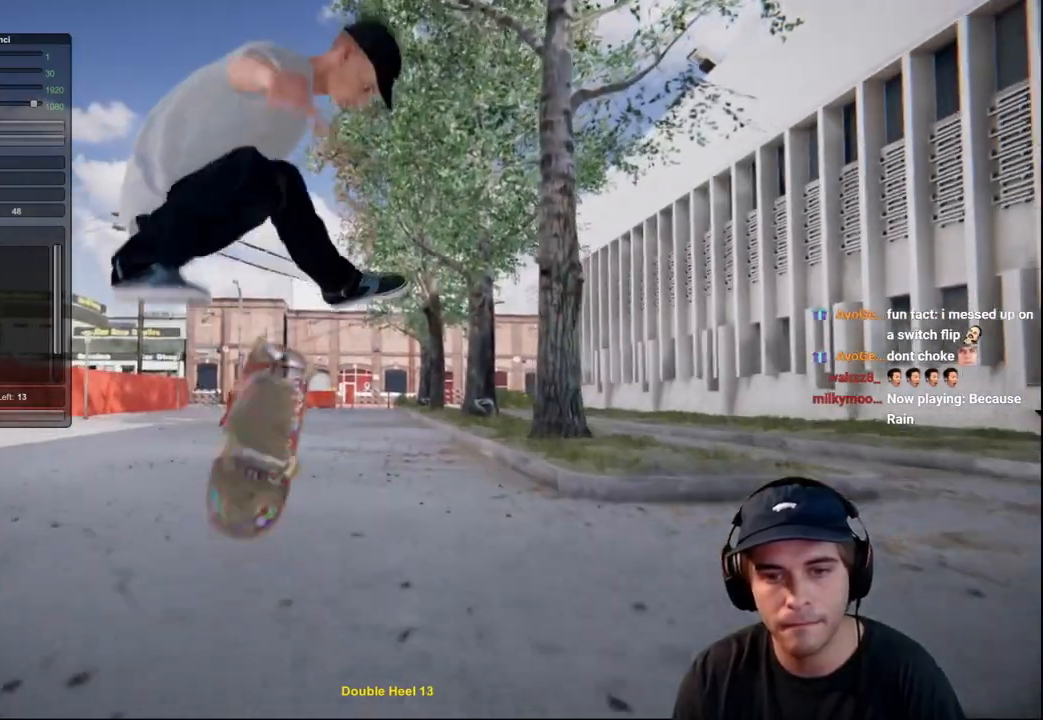
{"buttons": [], "left_stick": "center", "right_stick": "center", "events": []}
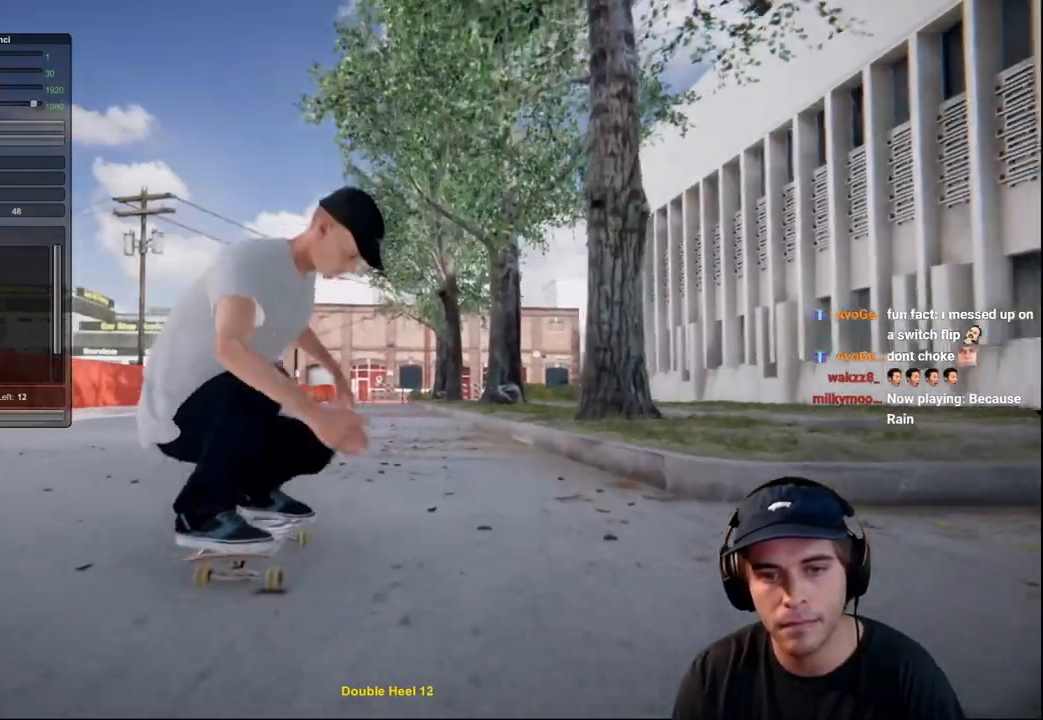
{"buttons": ["L2"], "left_stick": "center", "right_stick": "center", "events": [[300, "DPAD_RIGHT", "down"], [383, "DPAD_RIGHT", "up"], [500, "L2", "down"]]}
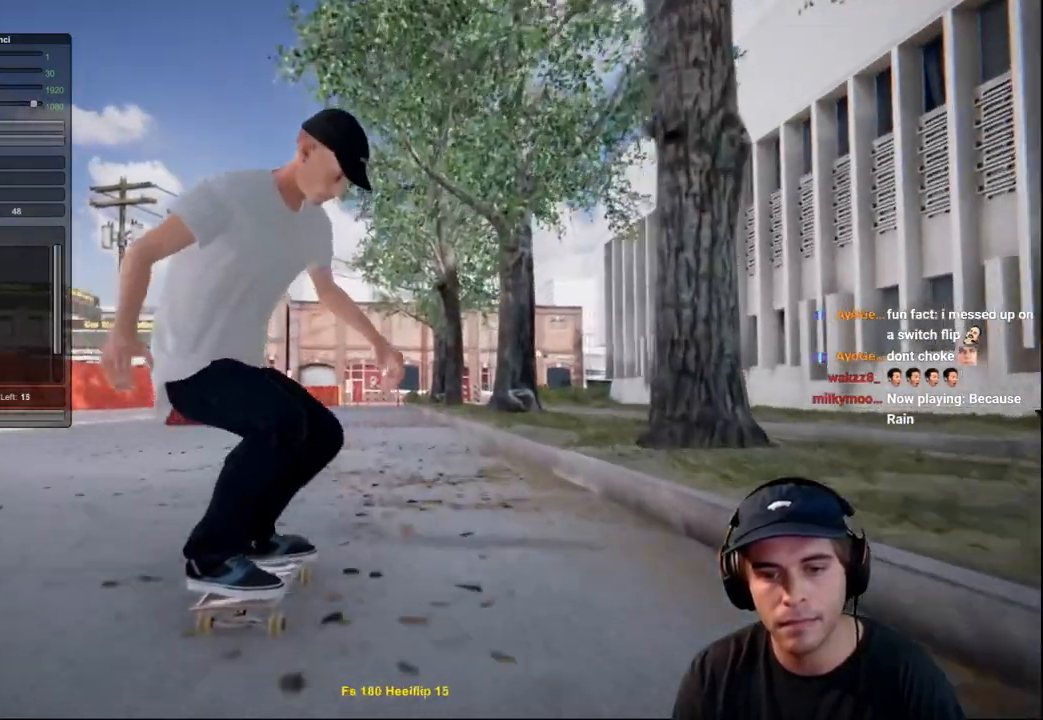
{"buttons": ["L2"], "left_stick": "center", "right_stick": "center", "events": [[184, "L2", "up"], [450, "L2", "down"]]}
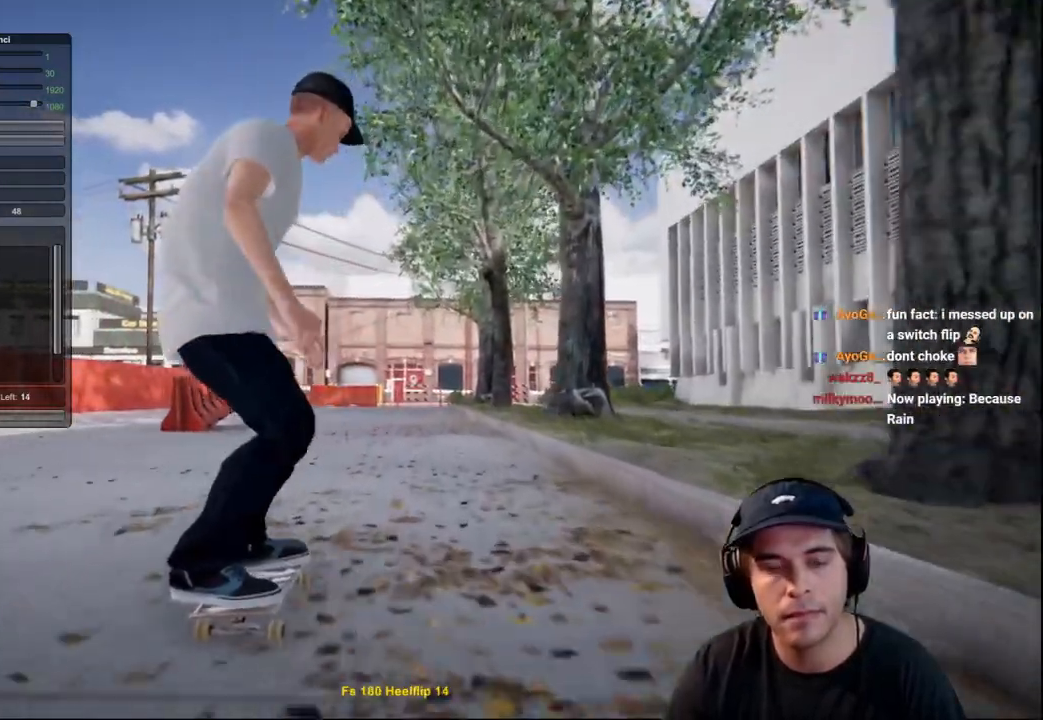
{"buttons": [], "left_stick": "center", "right_stick": "center", "events": [[33, "L2", "up"], [283, "R2", "down"], [367, "R2", "up"]]}
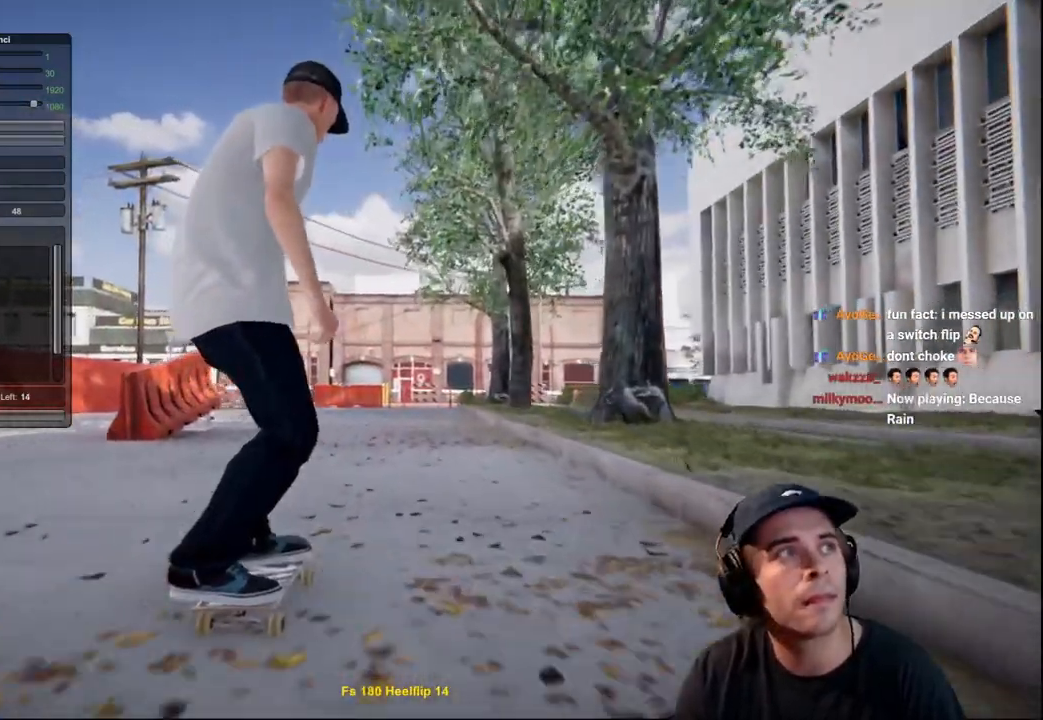
{"buttons": [], "left_stick": "center", "right_stick": "center", "events": []}
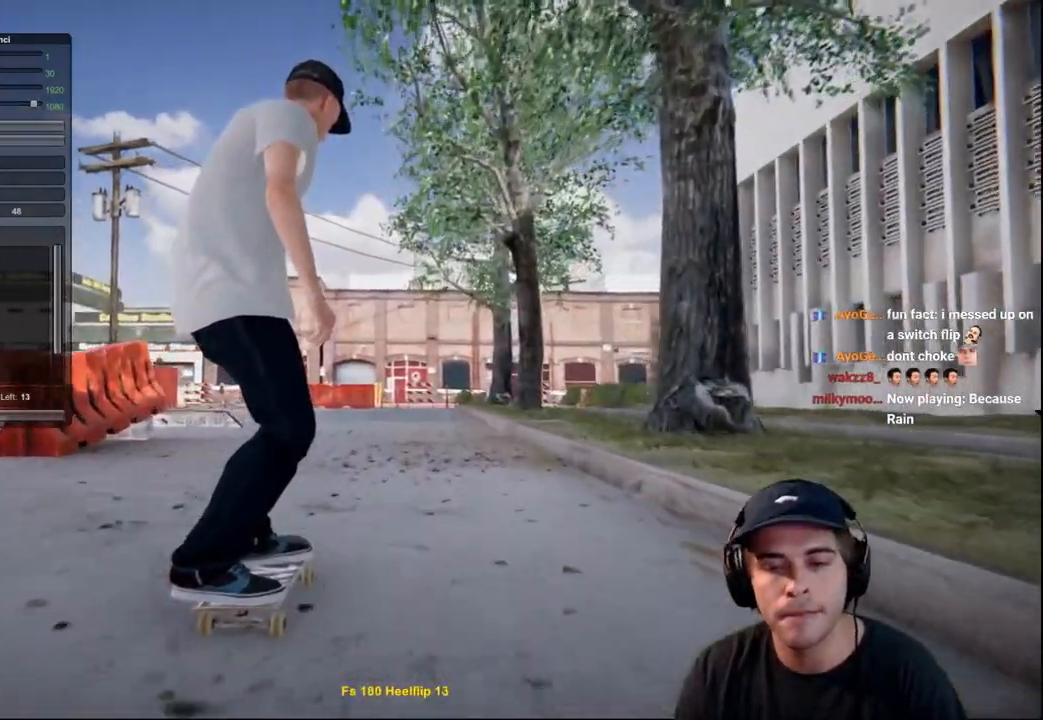
{"buttons": [], "left_stick": "center", "right_stick": "center", "events": [[216, "L2", "down"], [300, "L2", "up"]]}
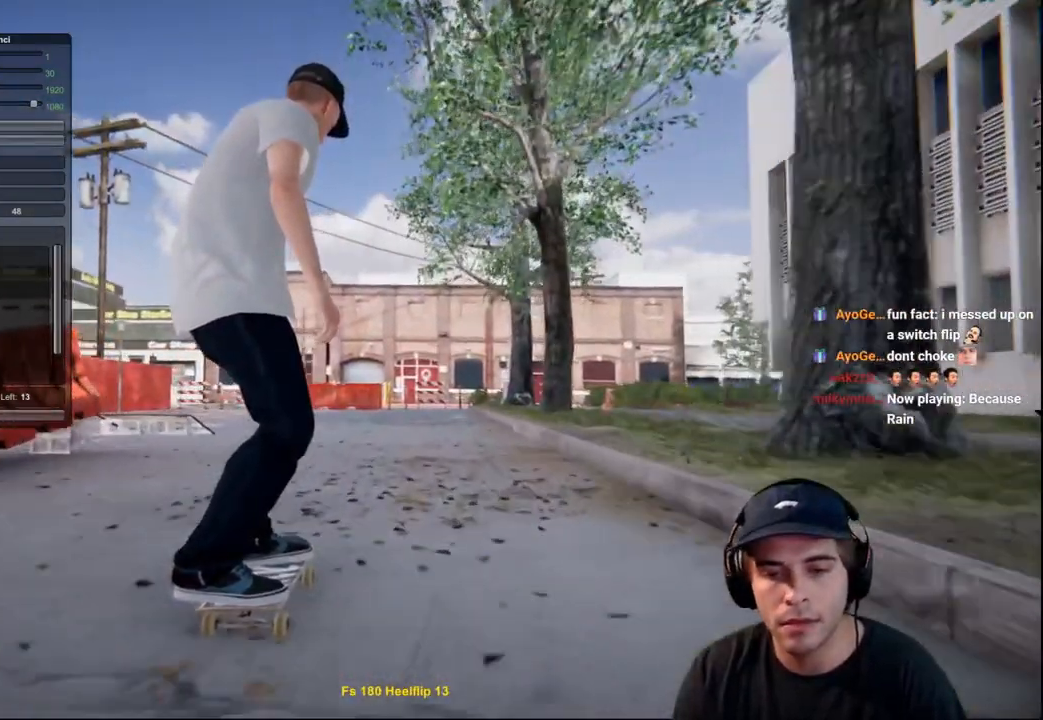
{"buttons": ["L2"], "left_stick": "center", "right_stick": "center", "events": [[484, "L2", "down"]]}
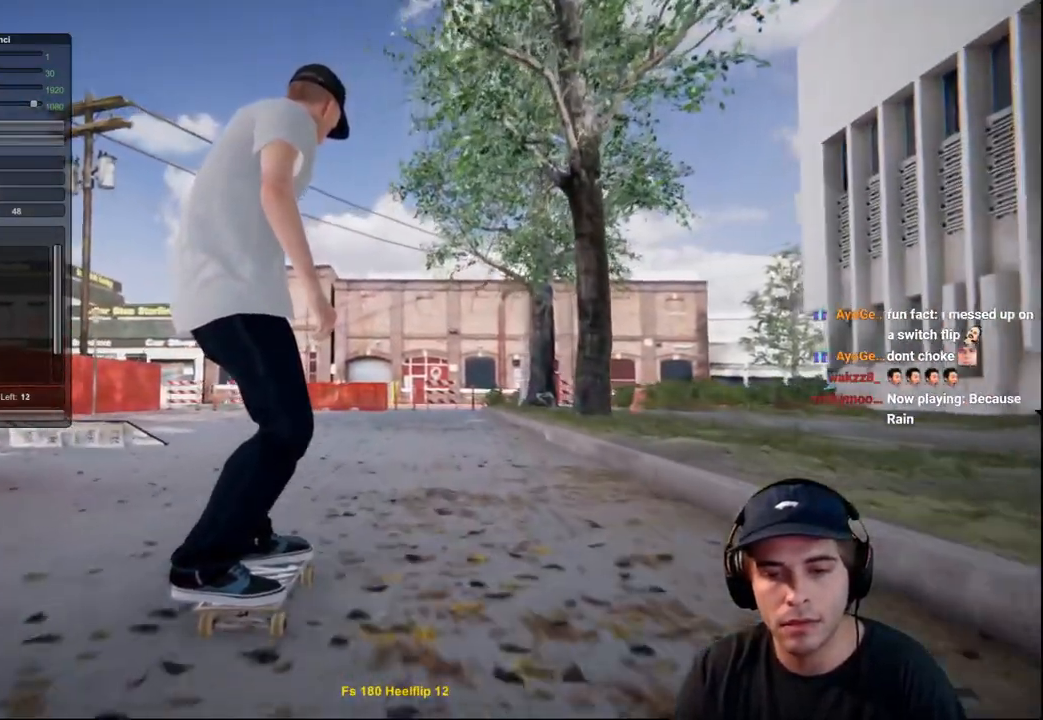
{"buttons": ["L2"], "left_stick": "up-right", "right_stick": "center", "events": [[50, "left_stick", "down"], [50, "right_stick", "down"], [417, "left_stick", "center"], [500, "left_stick", "up-right"], [500, "right_stick", "center"]]}
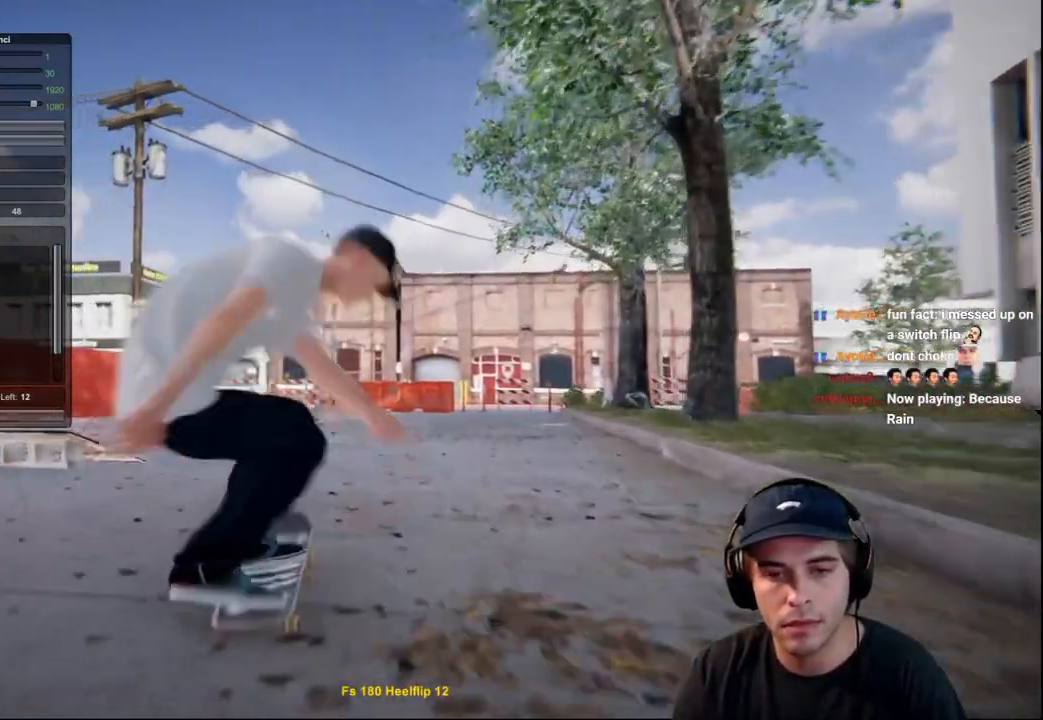
{"buttons": [], "left_stick": "center", "right_stick": "center", "events": [[167, "left_stick", "center"], [501, "L2", "up"]]}
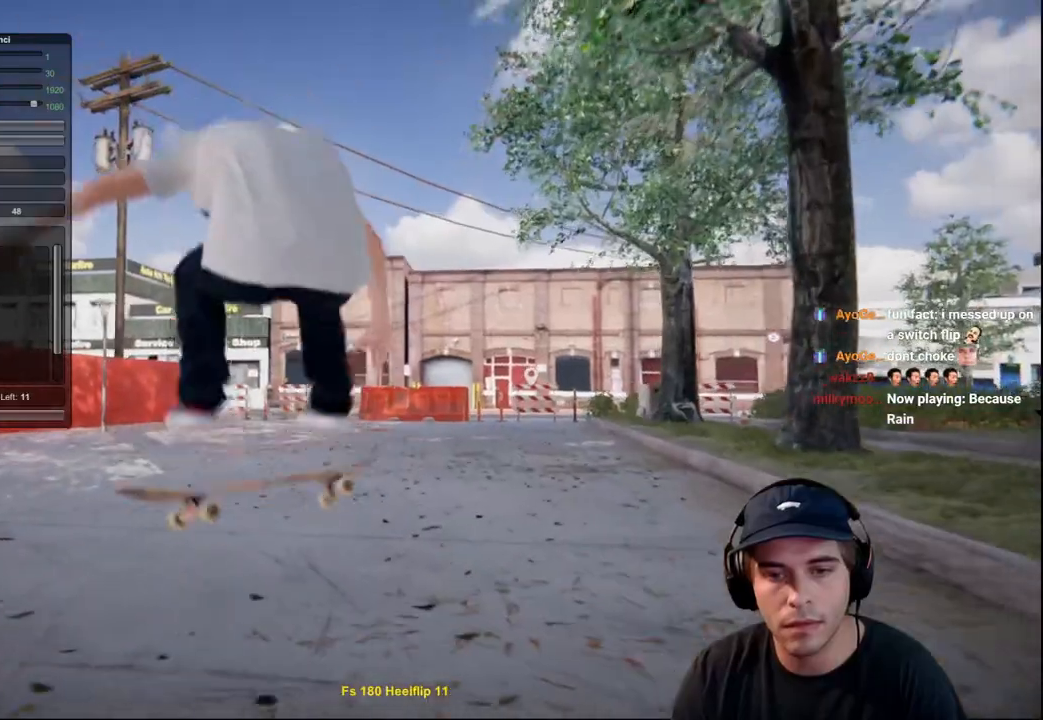
{"buttons": [], "left_stick": "center", "right_stick": "center", "events": [[133, "DPAD_RIGHT", "down"], [200, "DPAD_RIGHT", "up"]]}
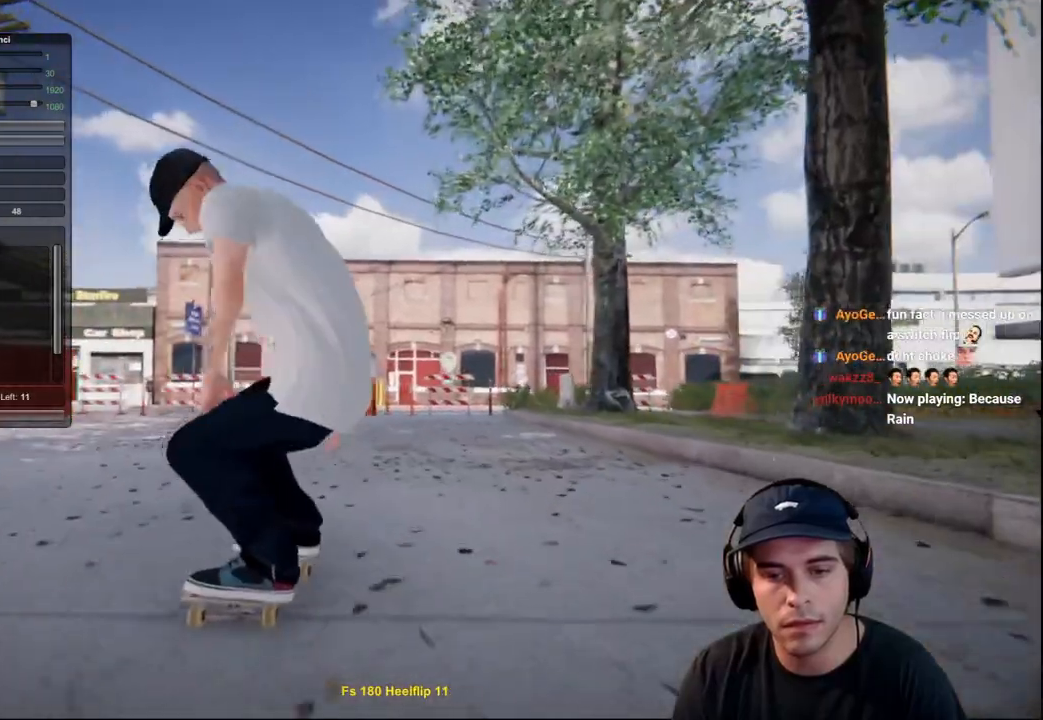
{"buttons": [], "left_stick": "center", "right_stick": "center", "events": []}
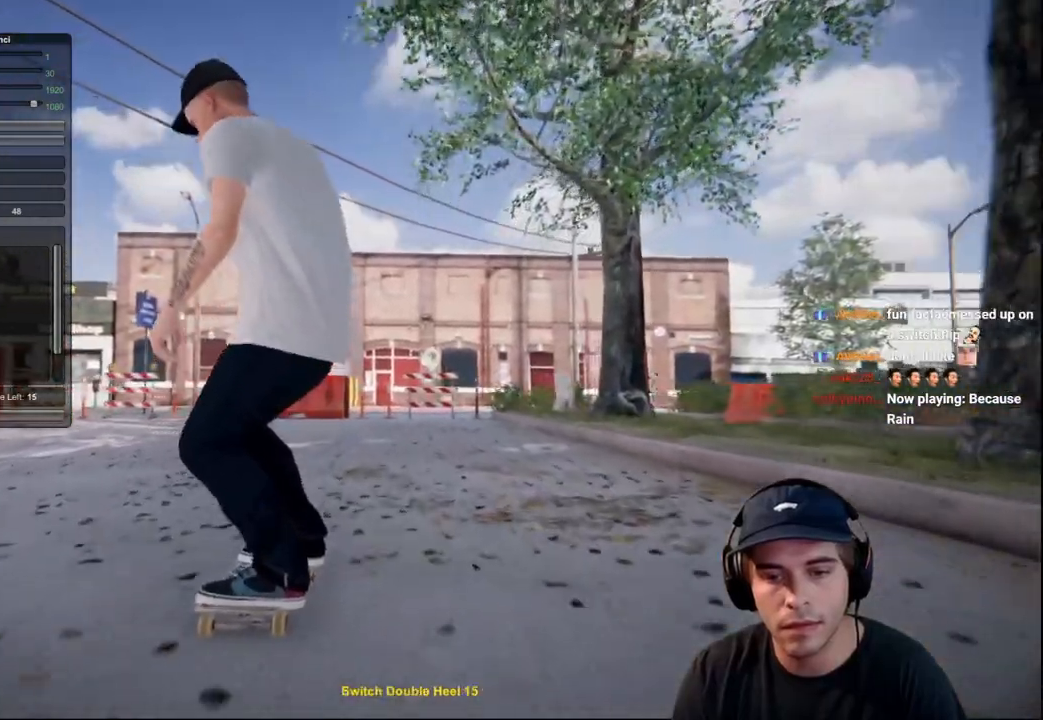
{"buttons": [], "left_stick": "center", "right_stick": "center", "events": [[216, "L2", "down"], [417, "L2", "up"]]}
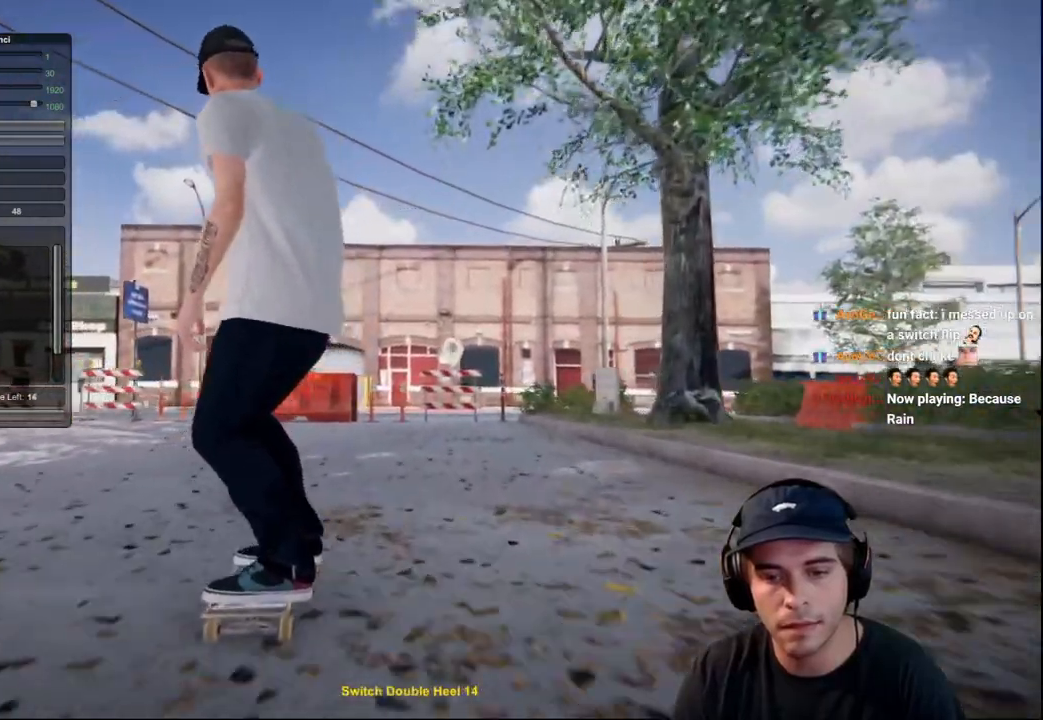
{"buttons": [], "left_stick": "center", "right_stick": "center", "events": [[100, "L2", "down"], [167, "L2", "up"]]}
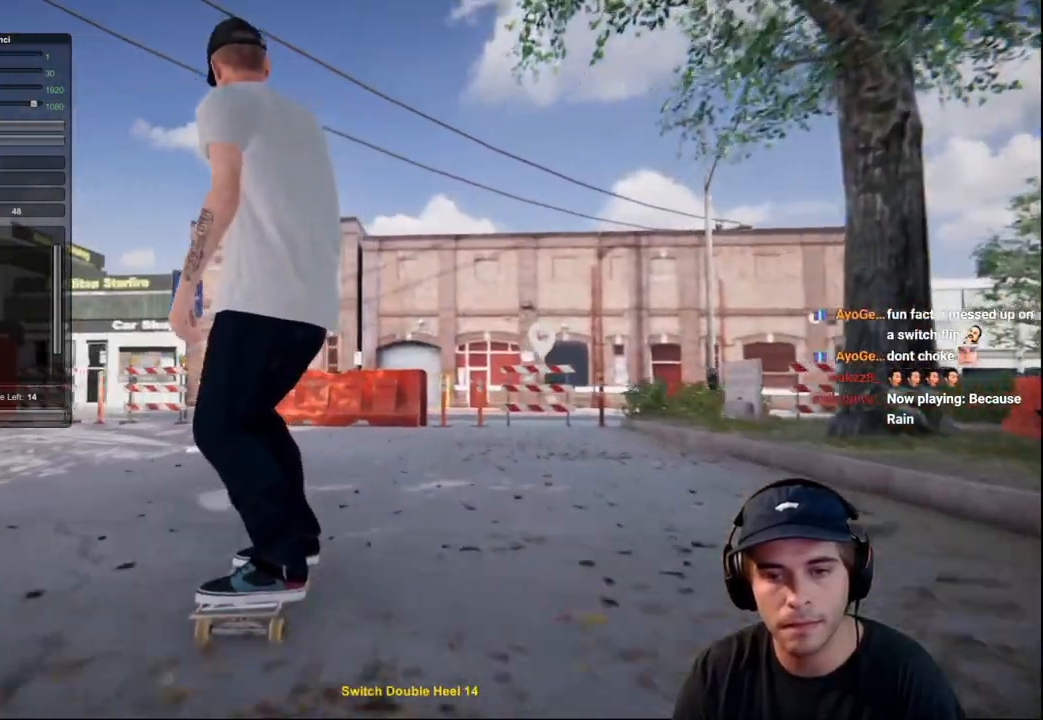
{"buttons": [], "left_stick": "down", "right_stick": "down", "events": [[50, "left_stick", "down"], [83, "right_stick", "down"]]}
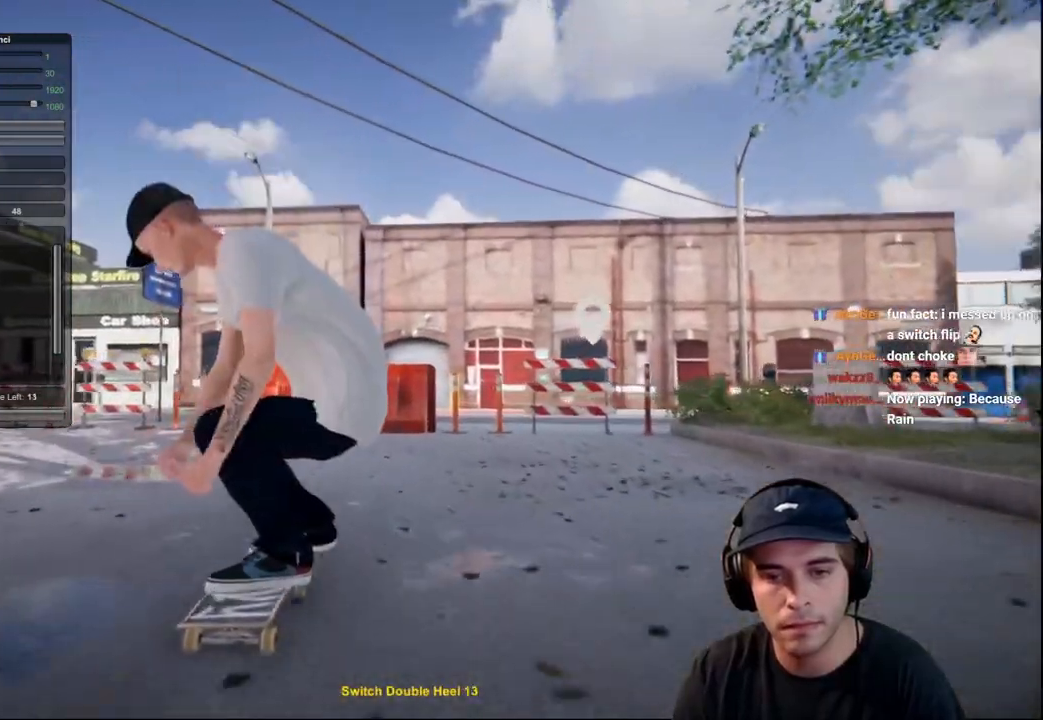
{"buttons": [], "left_stick": "center", "right_stick": "center", "events": [[167, "left_stick", "center"], [184, "right_stick", "center"]]}
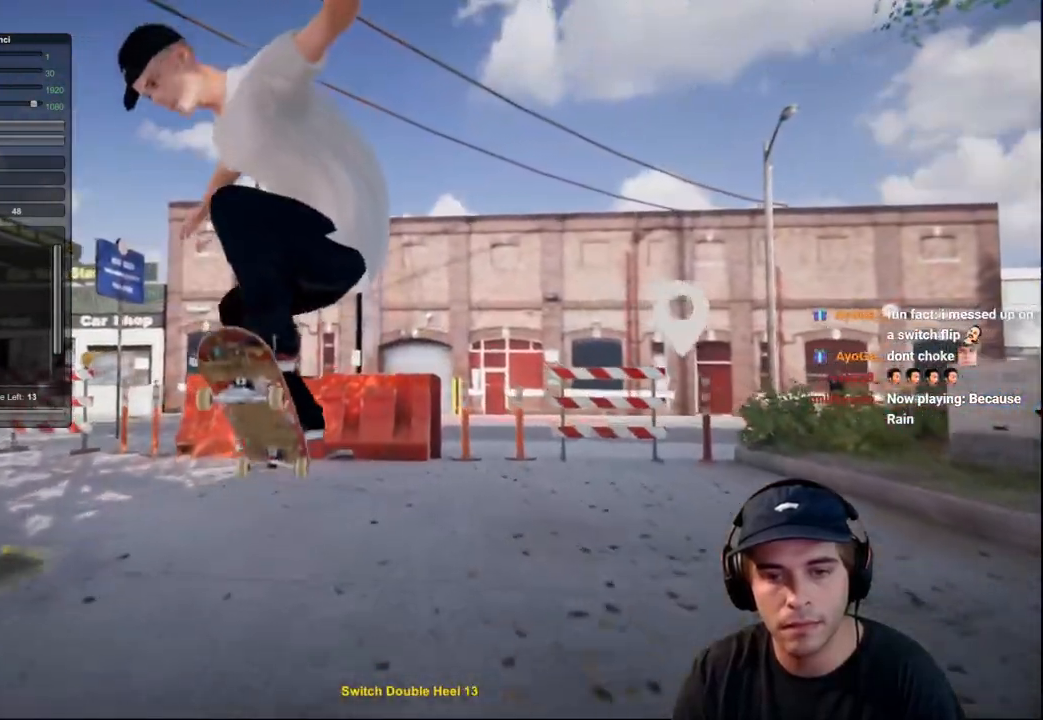
{"buttons": ["L2"], "left_stick": "center", "right_stick": "center", "events": [[217, "L2", "down"], [283, "DPAD_RIGHT", "down"], [417, "DPAD_RIGHT", "up"]]}